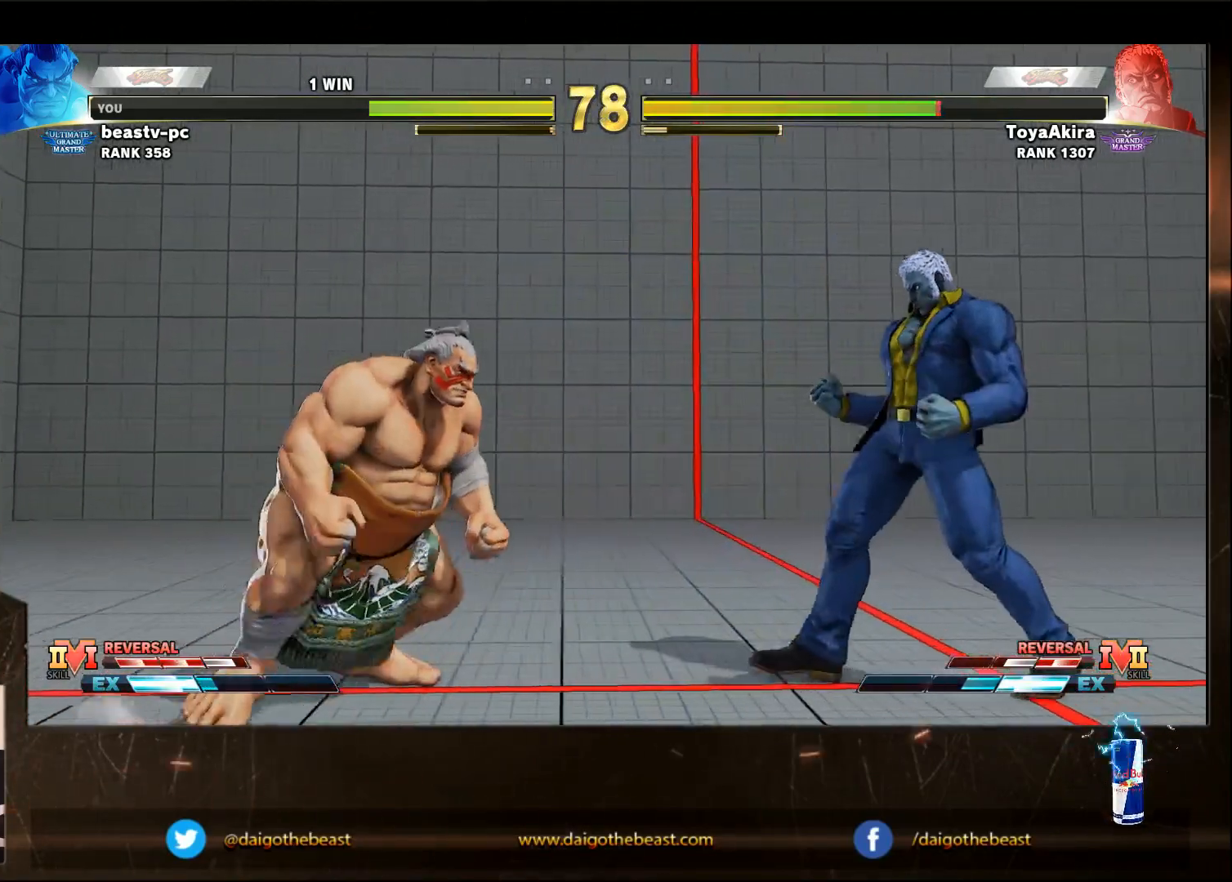
Gameplay with a controller (arcade stick); each line is a JSON object with the inputs held at the frame after it (dt_ms = milliseconds from this image to that frame). "events" lists button and stick changes between this image and that frame as [ms after this image, input, new state], when the widget could be followed in between. Not read: L3 R3.
{"dt_ms": 500, "buttons": [], "left_stick": "down-left", "events": [[50, "left_stick", "down-left"]]}
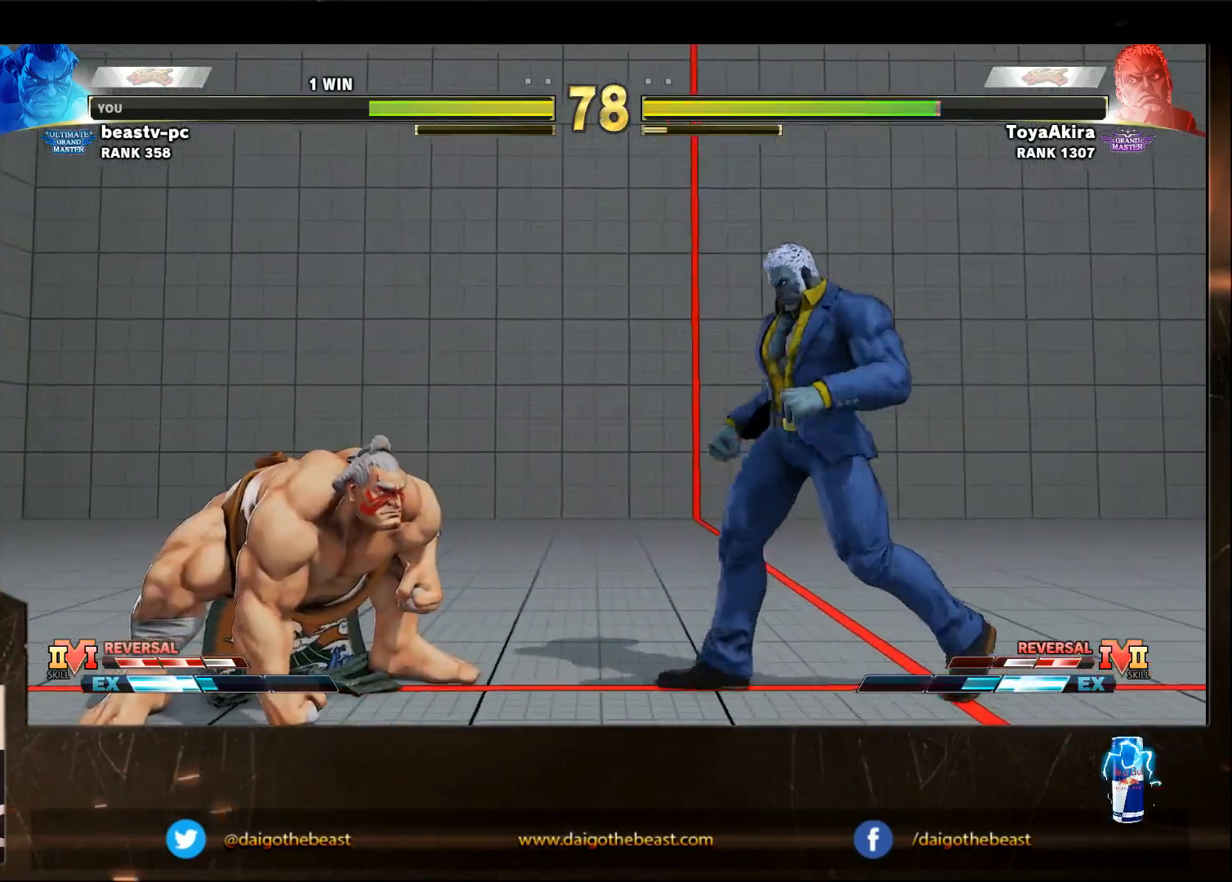
{"dt_ms": 500, "buttons": [], "left_stick": "left", "events": [[217, "left_stick", "left"]]}
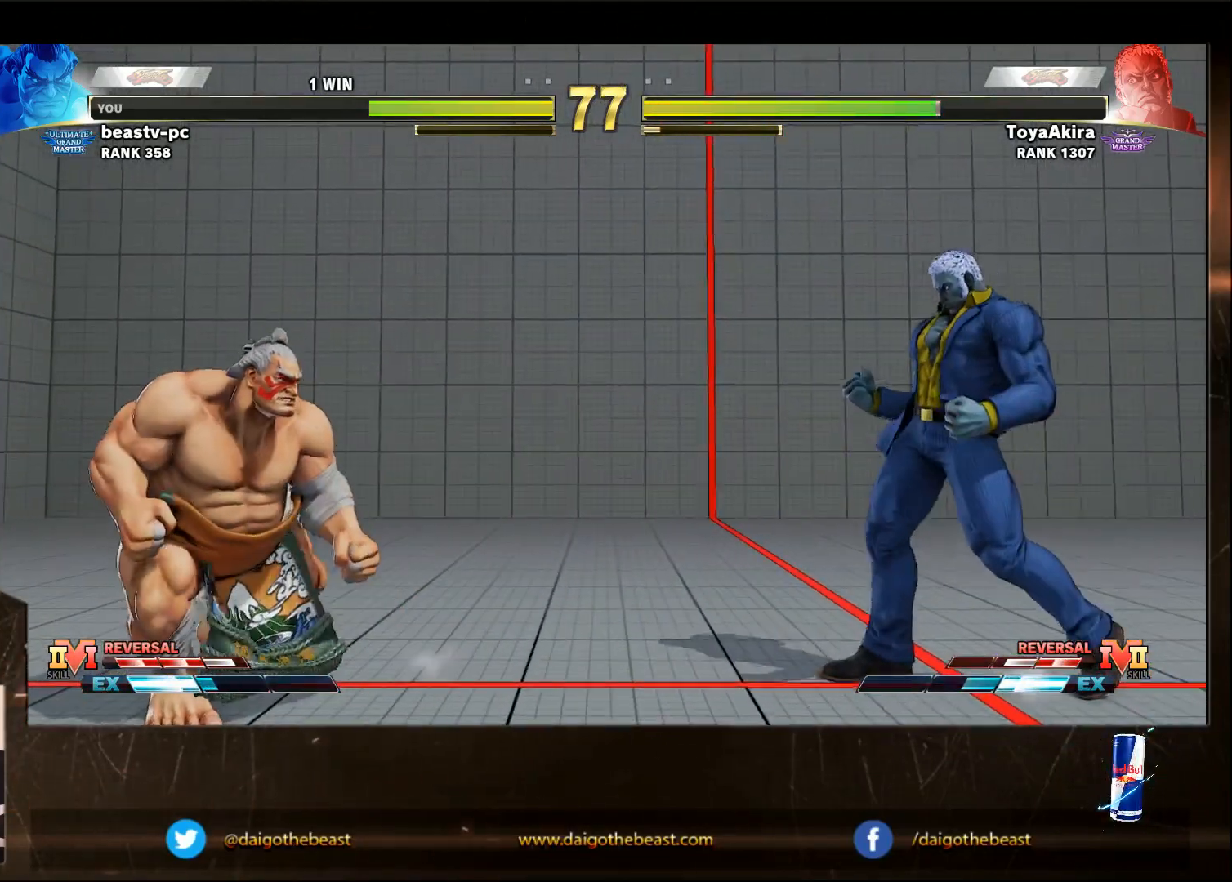
{"dt_ms": 500, "buttons": [], "left_stick": "right", "events": [[283, "left_stick", "right"]]}
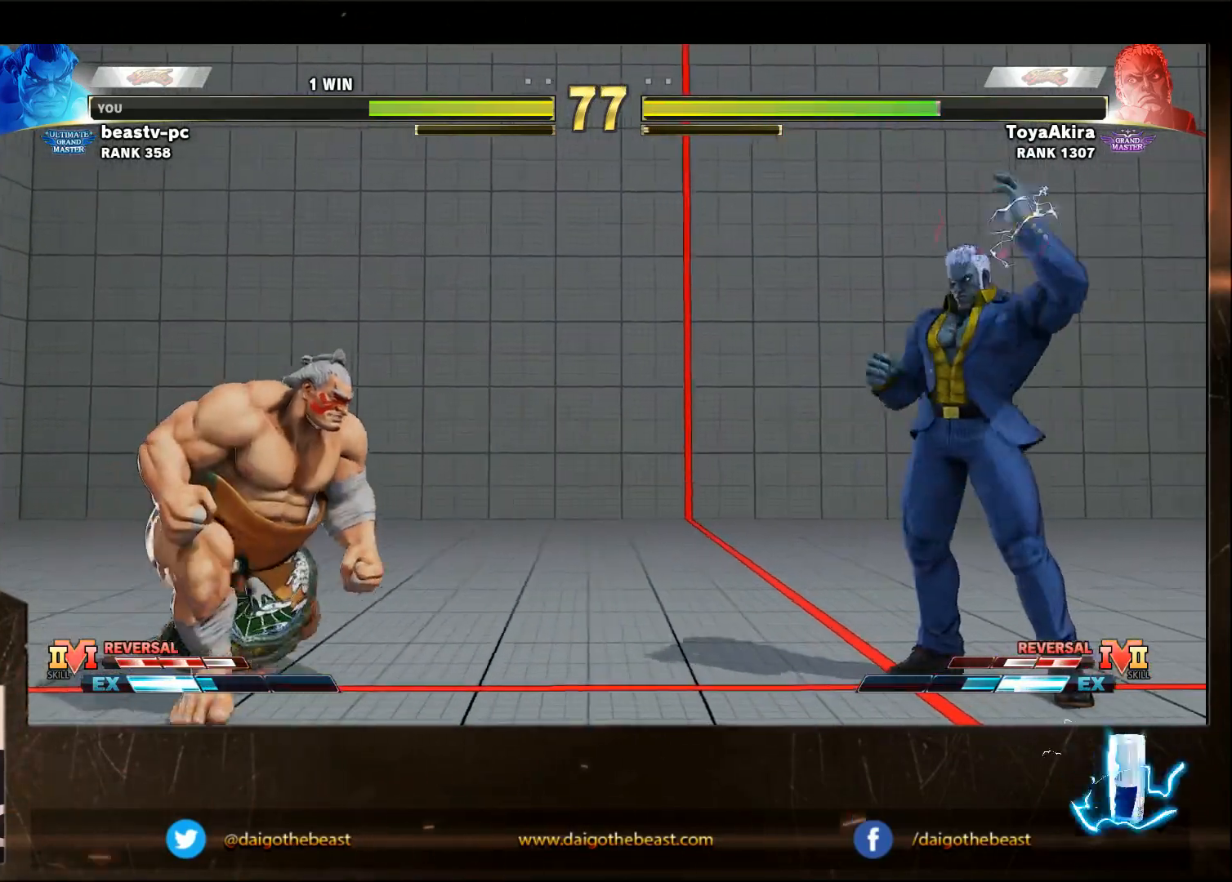
{"dt_ms": 1000, "buttons": [], "left_stick": "down-left"}
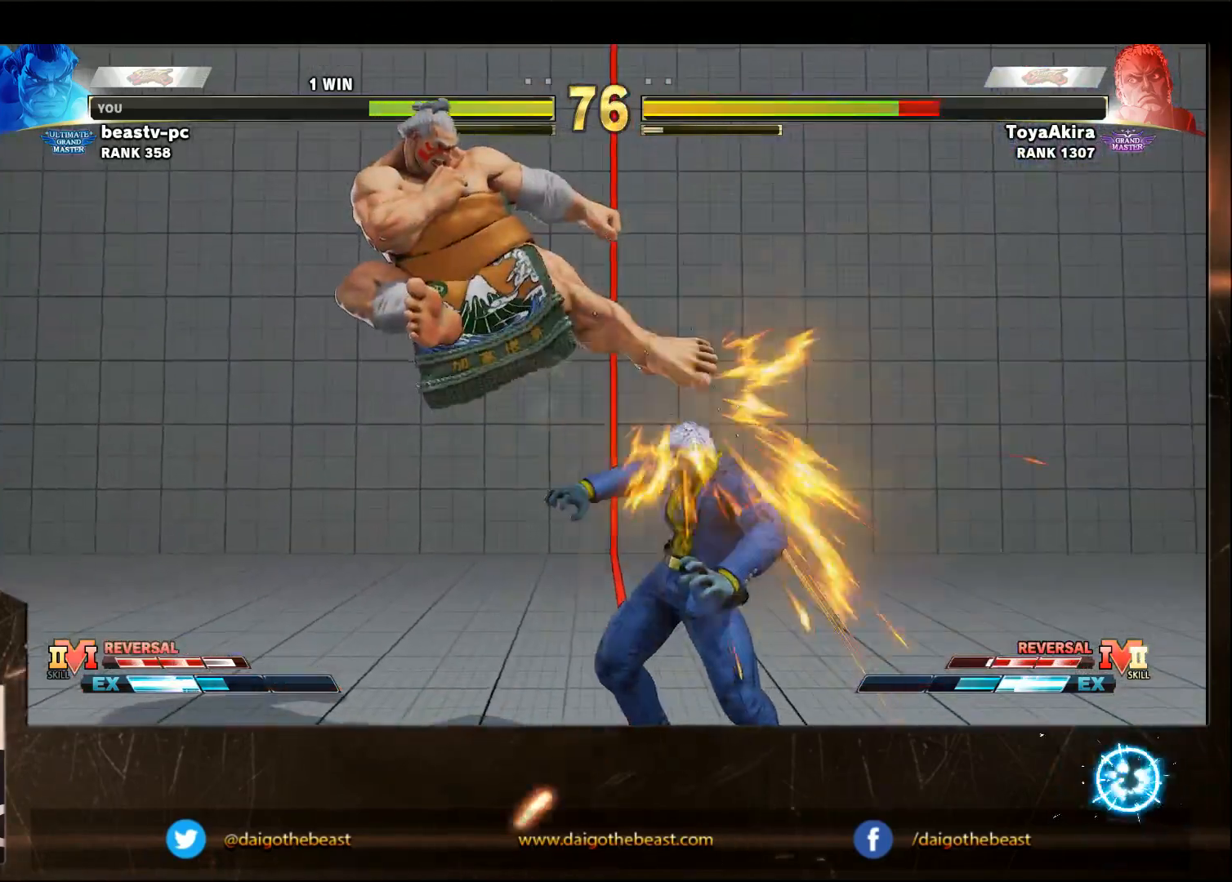
{"dt_ms": 500, "buttons": [], "left_stick": "down-left", "events": [[100, "left_stick", "center"], [217, "left_stick", "right"], [350, "CROSS", "down"], [350, "SQUARE", "down"], [417, "CROSS", "up"], [417, "SQUARE", "up"], [500, "left_stick", "down-left"]]}
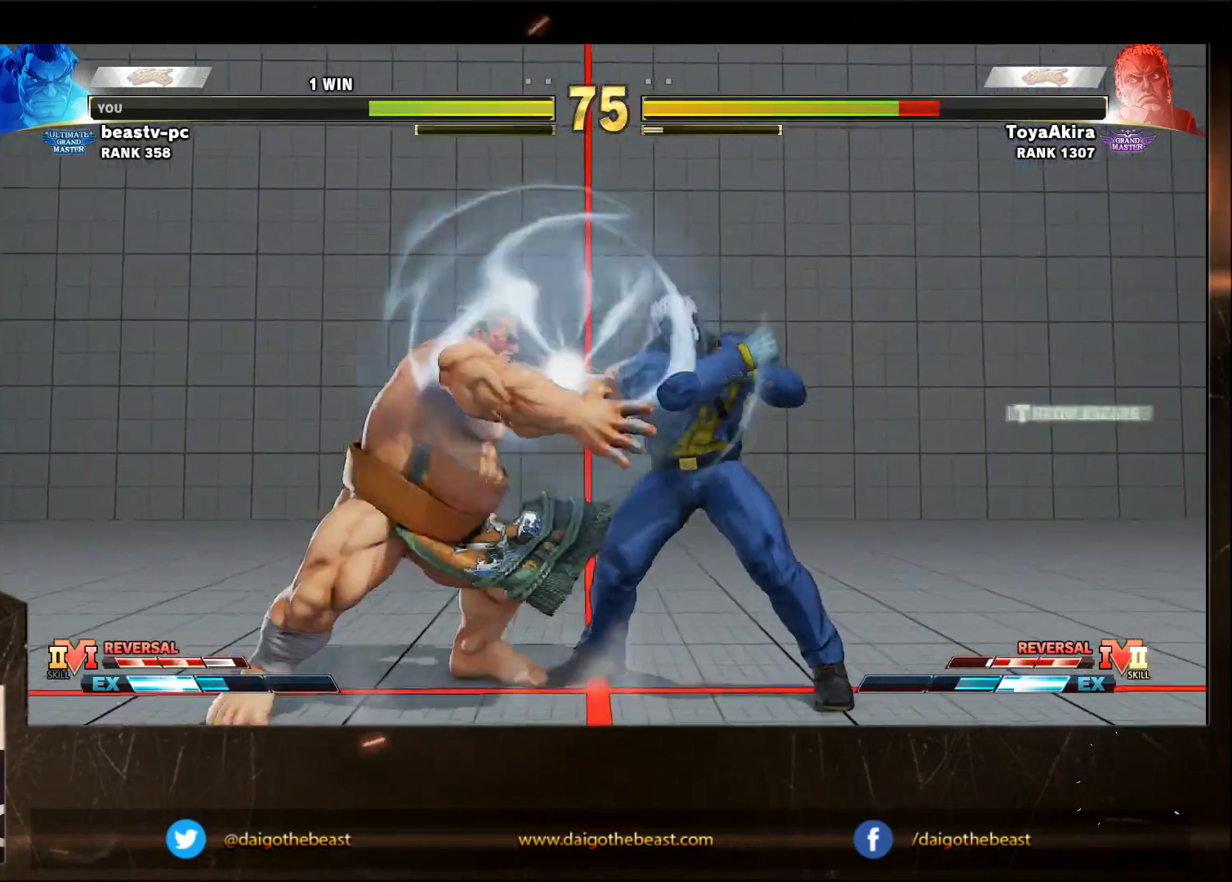
{"dt_ms": 500, "buttons": [], "left_stick": "down-left", "events": []}
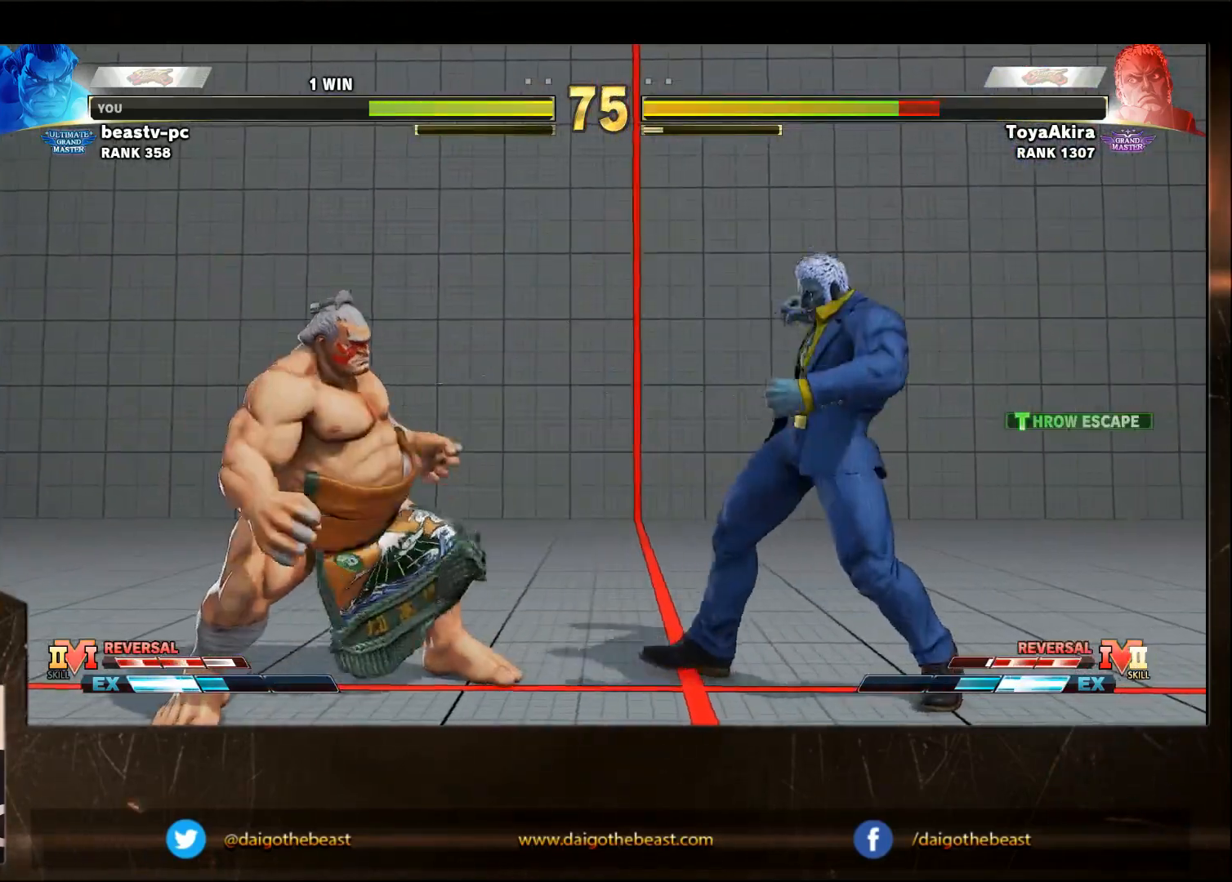
{"dt_ms": 500, "buttons": [], "left_stick": "right", "events": [[167, "left_stick", "left"], [467, "left_stick", "right"]]}
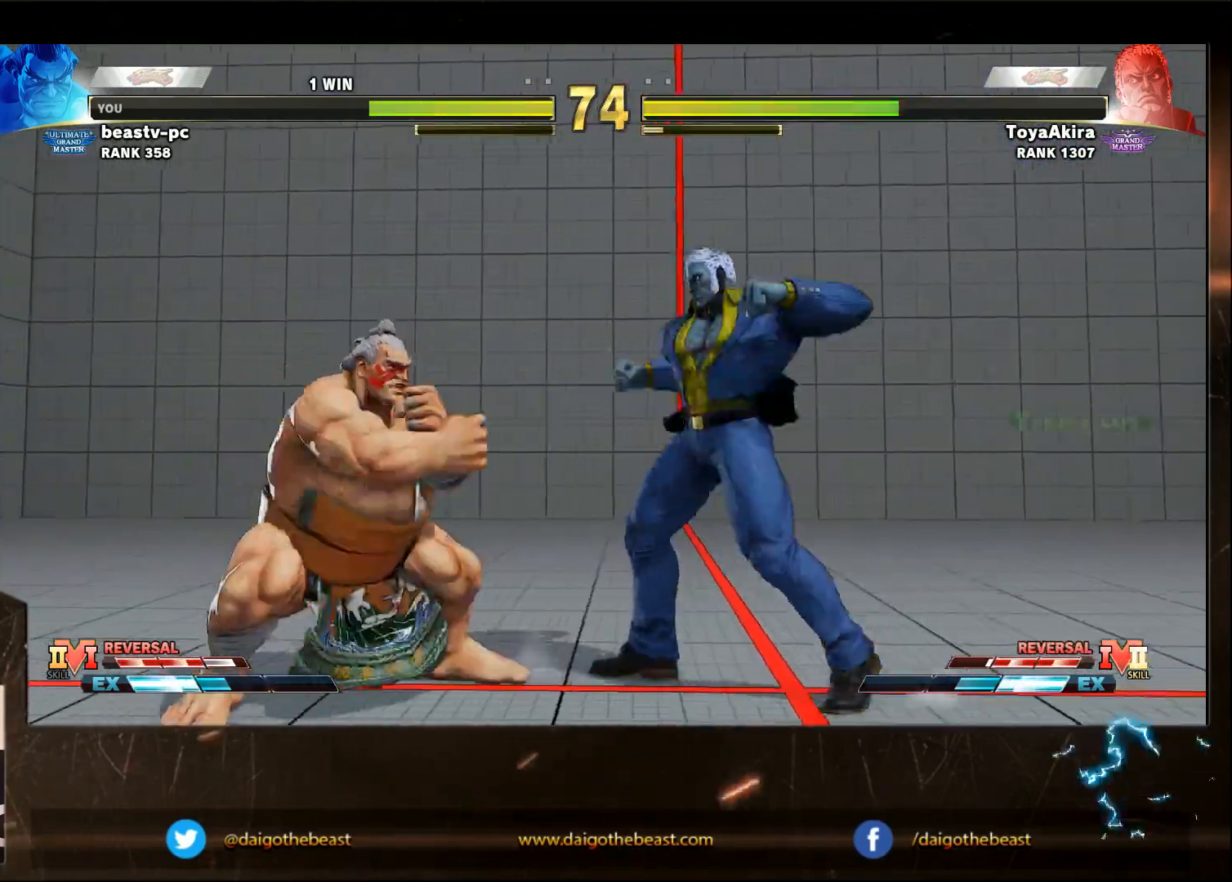
{"dt_ms": 500, "buttons": [], "left_stick": "down-left", "events": [[17, "SQUARE", "down"], [17, "left_stick", "down-left"], [67, "SQUARE", "up"]]}
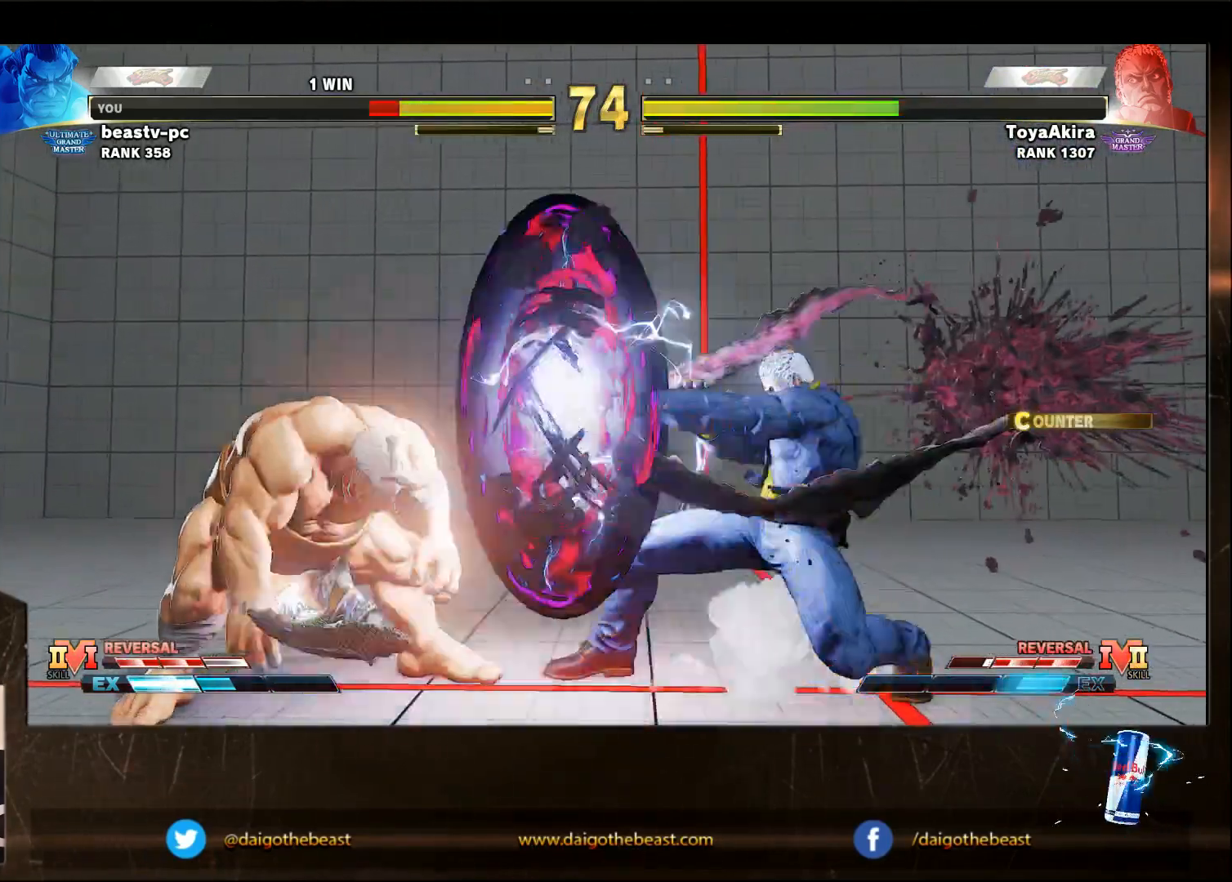
{"dt_ms": 500, "buttons": [], "left_stick": "down-left", "events": []}
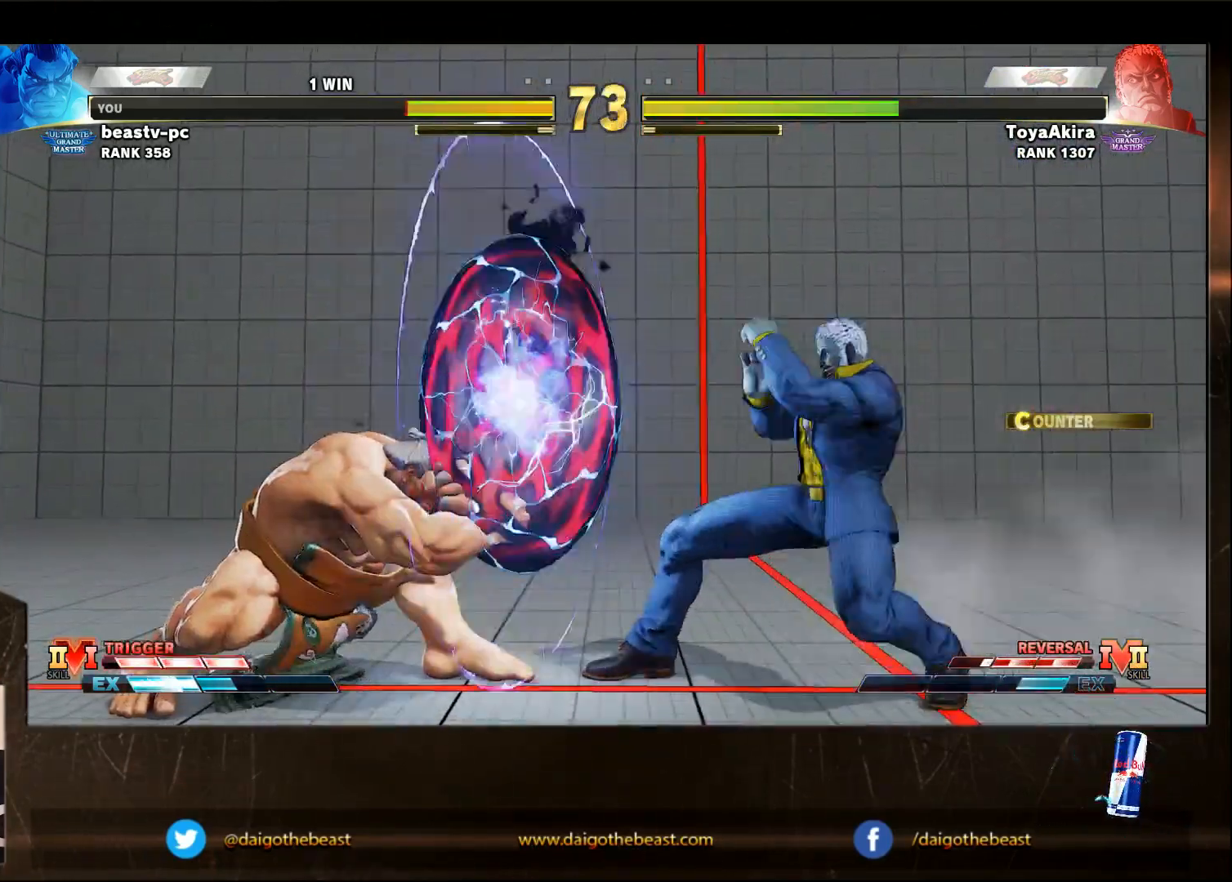
{"dt_ms": 500, "buttons": [], "left_stick": "down-left", "events": []}
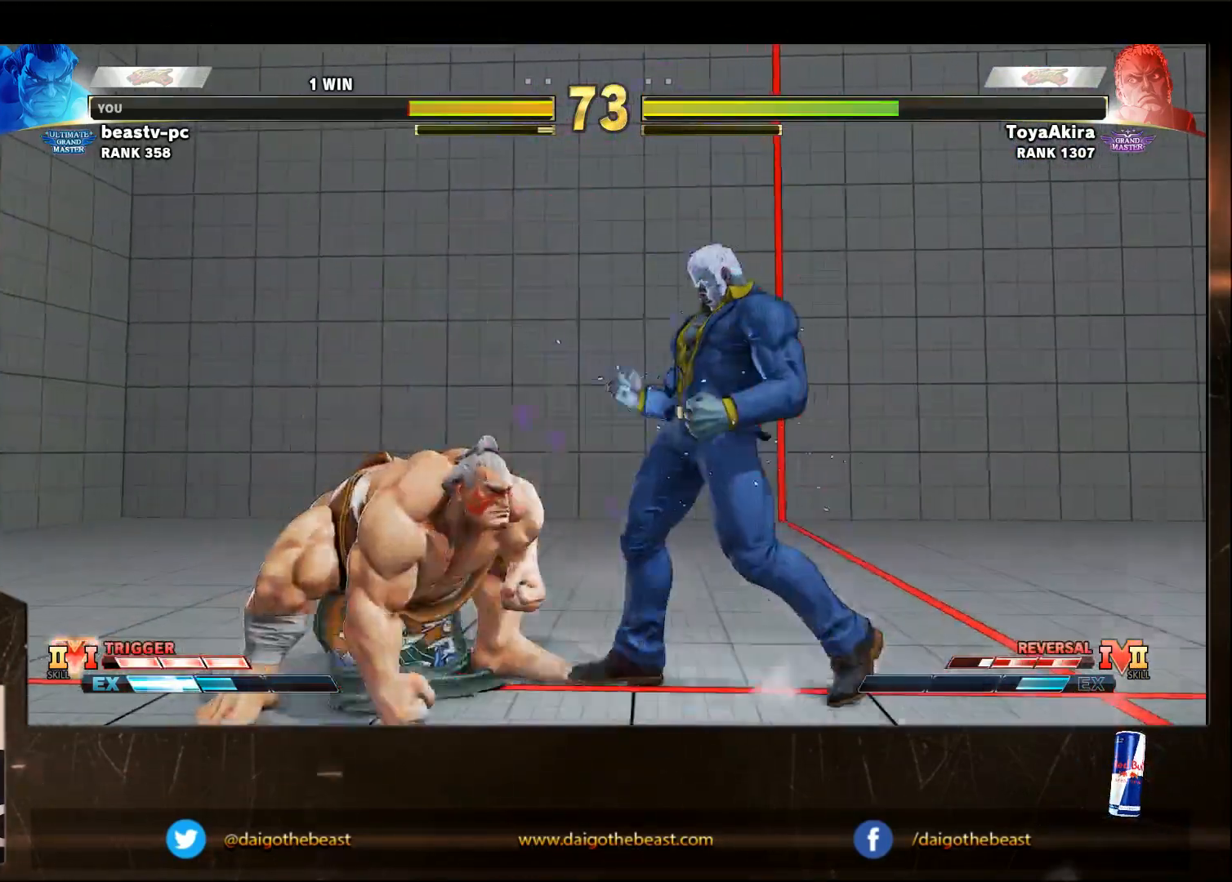
{"dt_ms": 500, "buttons": [], "left_stick": "down-left", "events": [[50, "CROSS", "down"], [50, "SQUARE", "down"], [100, "CROSS", "up"], [100, "SQUARE", "up"]]}
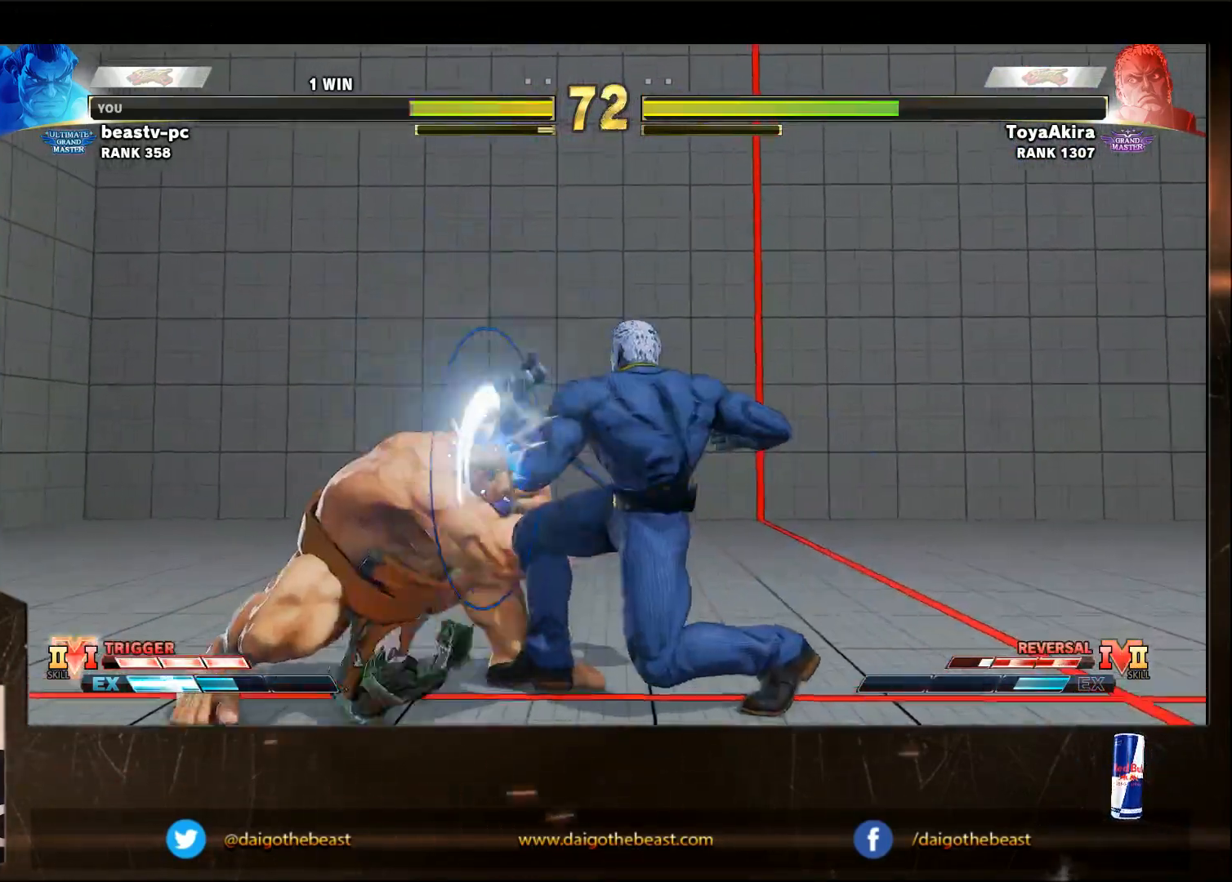
{"dt_ms": 500, "buttons": [], "left_stick": "down-left", "events": []}
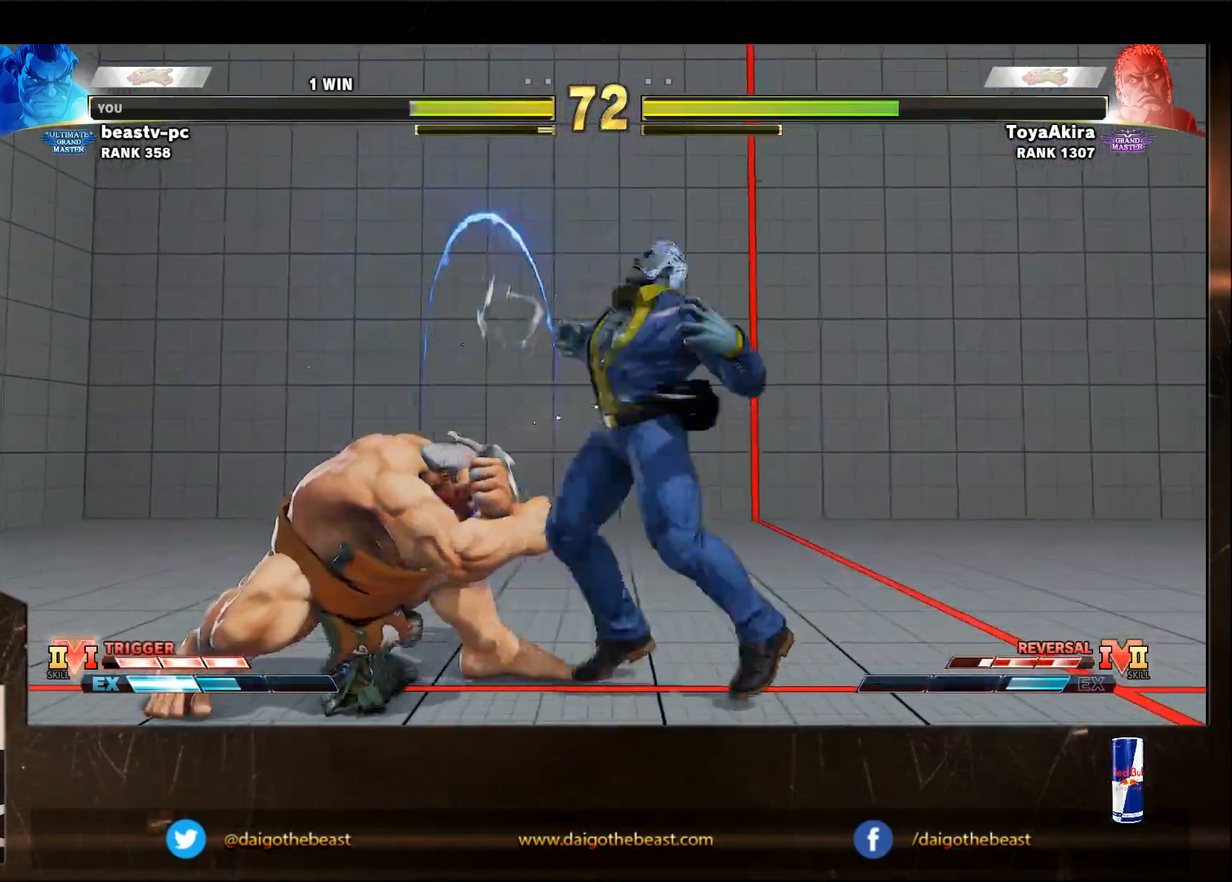
{"dt_ms": 500, "buttons": ["TRIANGLE", "R1"], "left_stick": "center", "events": [[417, "left_stick", "right"], [467, "R1", "down"], [467, "TRIANGLE", "down"], [467, "left_stick", "center"]]}
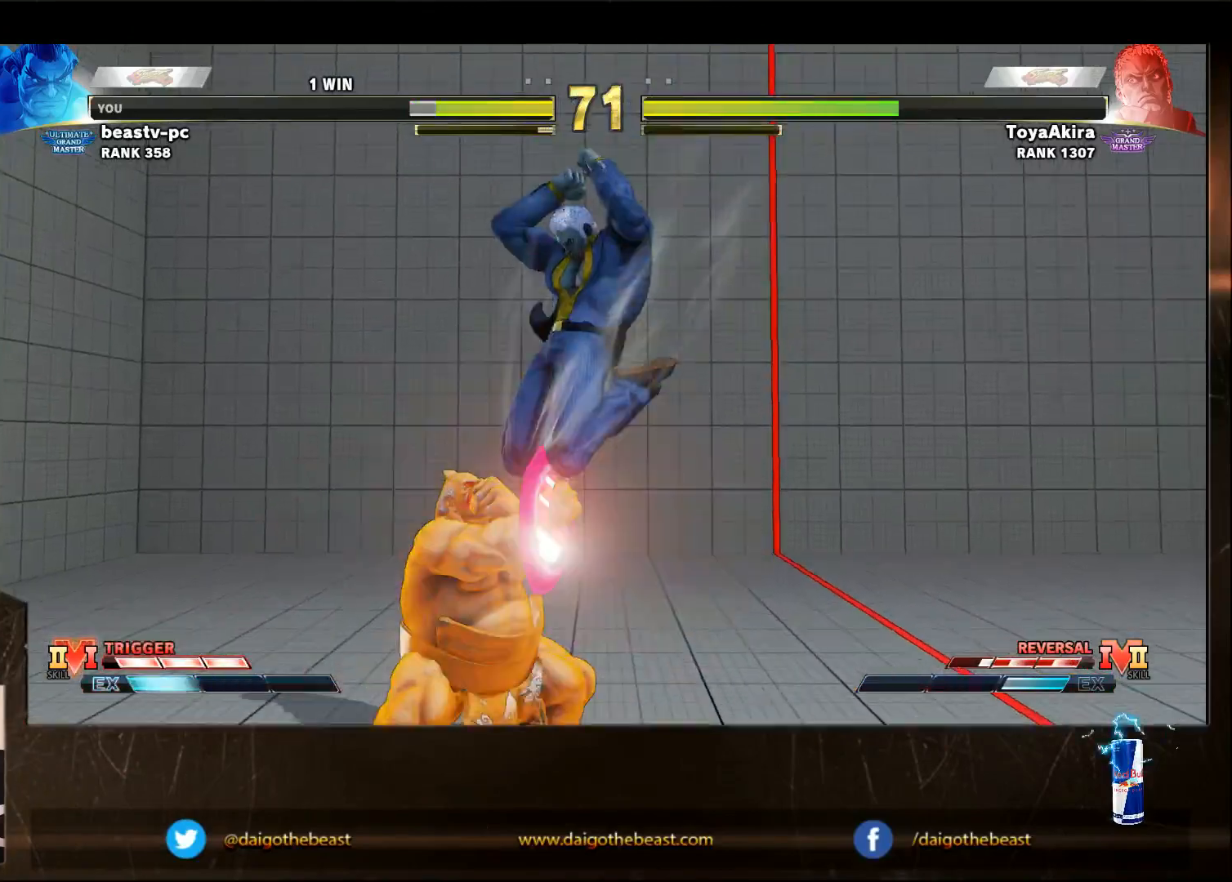
{"dt_ms": 500, "buttons": [], "left_stick": "down-left", "events": [[17, "R1", "up"], [17, "TRIANGLE", "up"], [17, "left_stick", "down-left"]]}
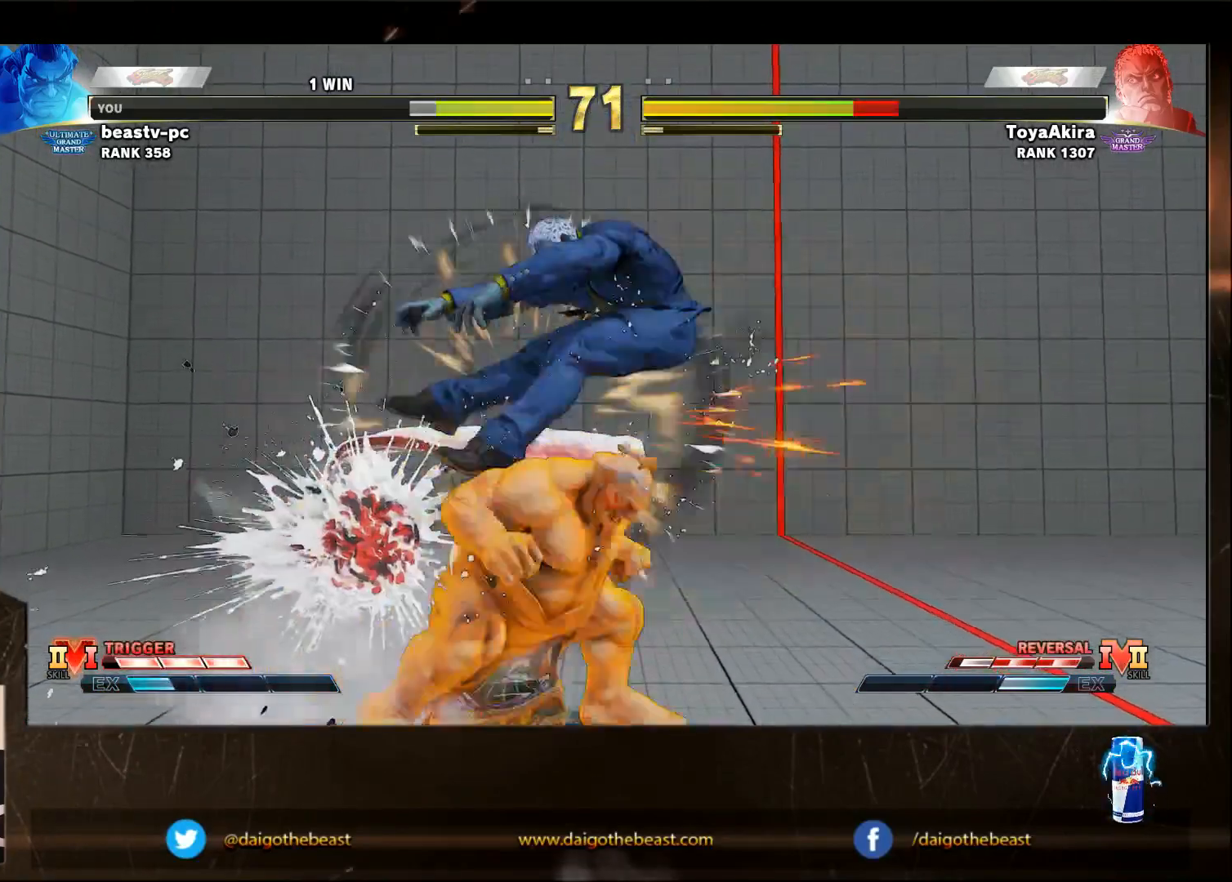
{"dt_ms": 500, "buttons": [], "left_stick": "down-left", "events": []}